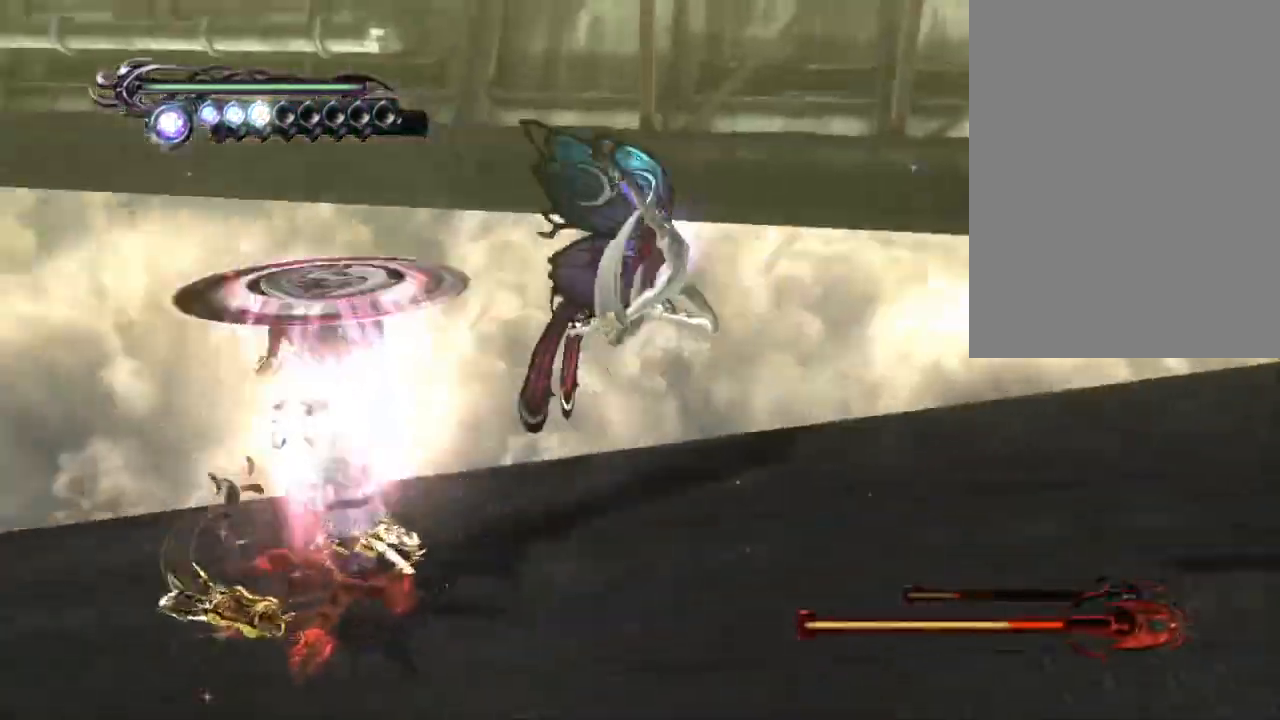
Gameplay with a controller (PlayStation layout); each line is a JSON object with the inputs held at the frame after it (dt_ms = milliseconds from this image to that frame). "events" lists button and stick changes between this image and that frame as [ms after this image, input, new state], when the widget could be followed in between. Not read: HOME L1 L2 L3 R1 R2 R3 SELECT START.
{"dt_ms": 500, "buttons": ["TRIANGLE"], "left_stick": "center", "right_stick": "center", "events": [[117, "TRIANGLE", "down"], [217, "right_stick", "center"], [267, "TRIANGLE", "up"], [383, "TRIANGLE", "down"]]}
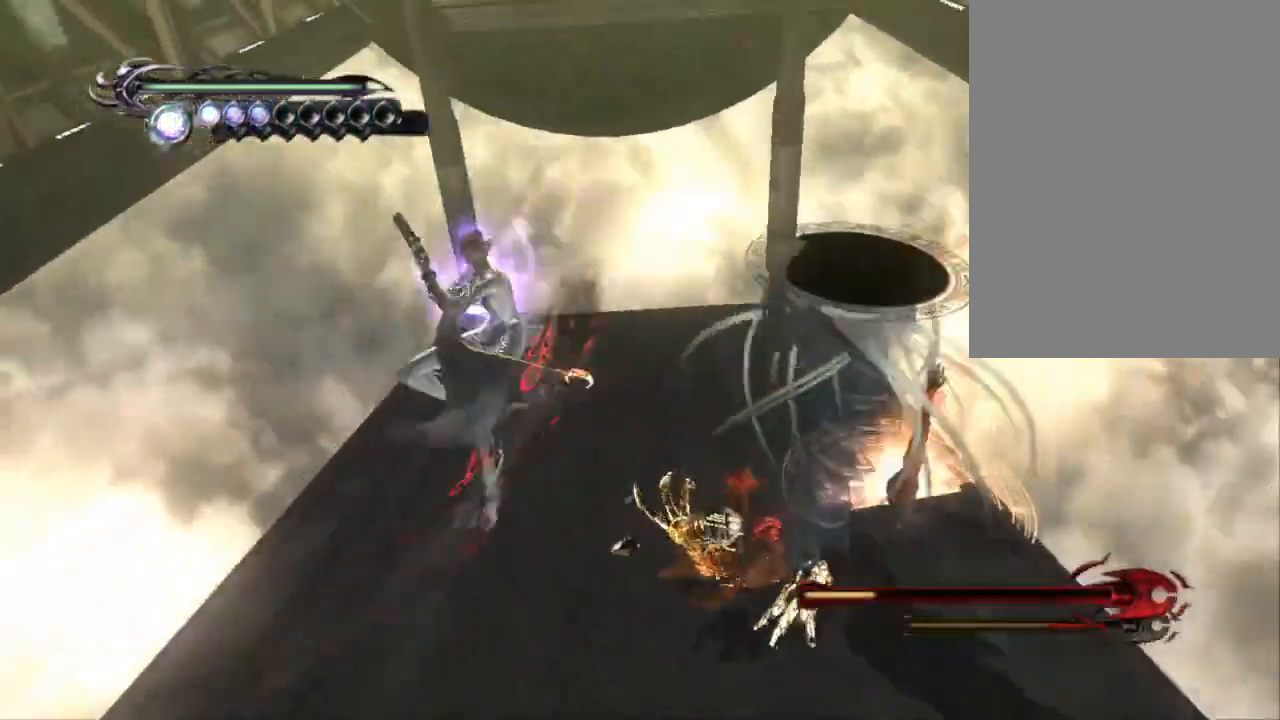
{"dt_ms": 500, "buttons": ["CIRCLE"], "left_stick": "down", "right_stick": "center"}
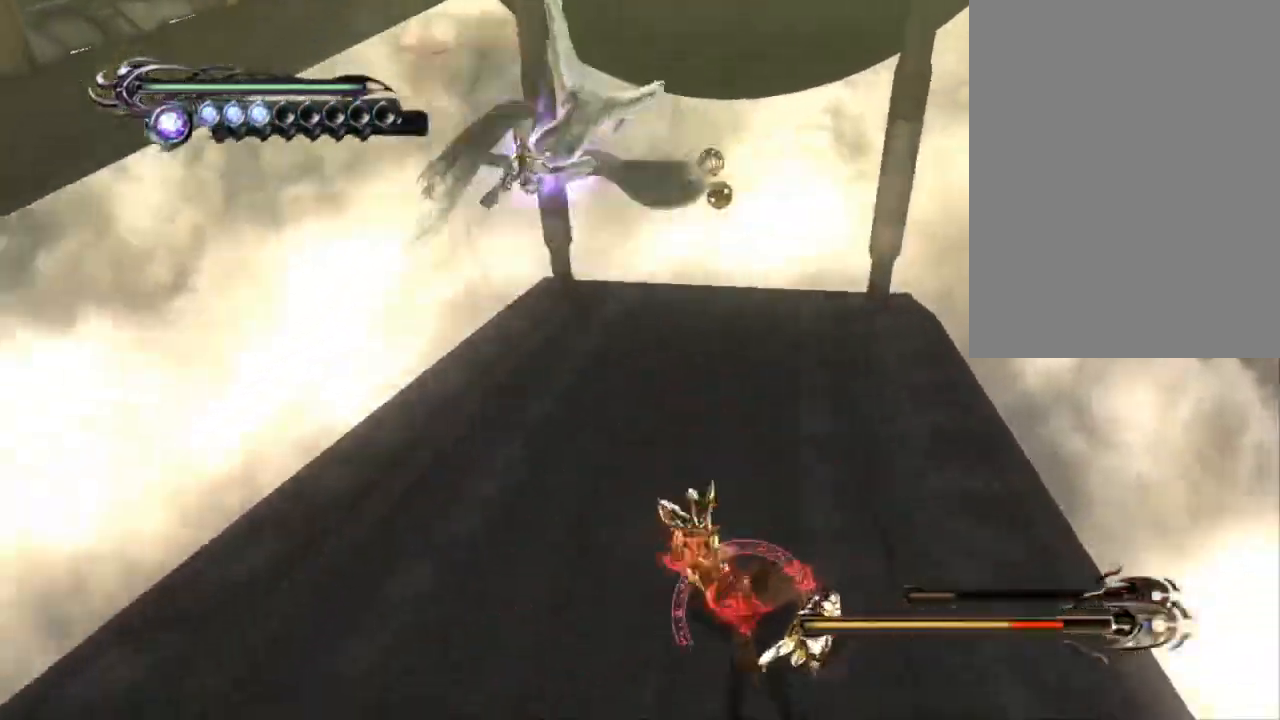
{"dt_ms": 500, "buttons": ["CIRCLE"], "left_stick": "center", "right_stick": "left", "events": [[17, "left_stick", "down-left"], [233, "left_stick", "center"], [500, "right_stick", "left"]]}
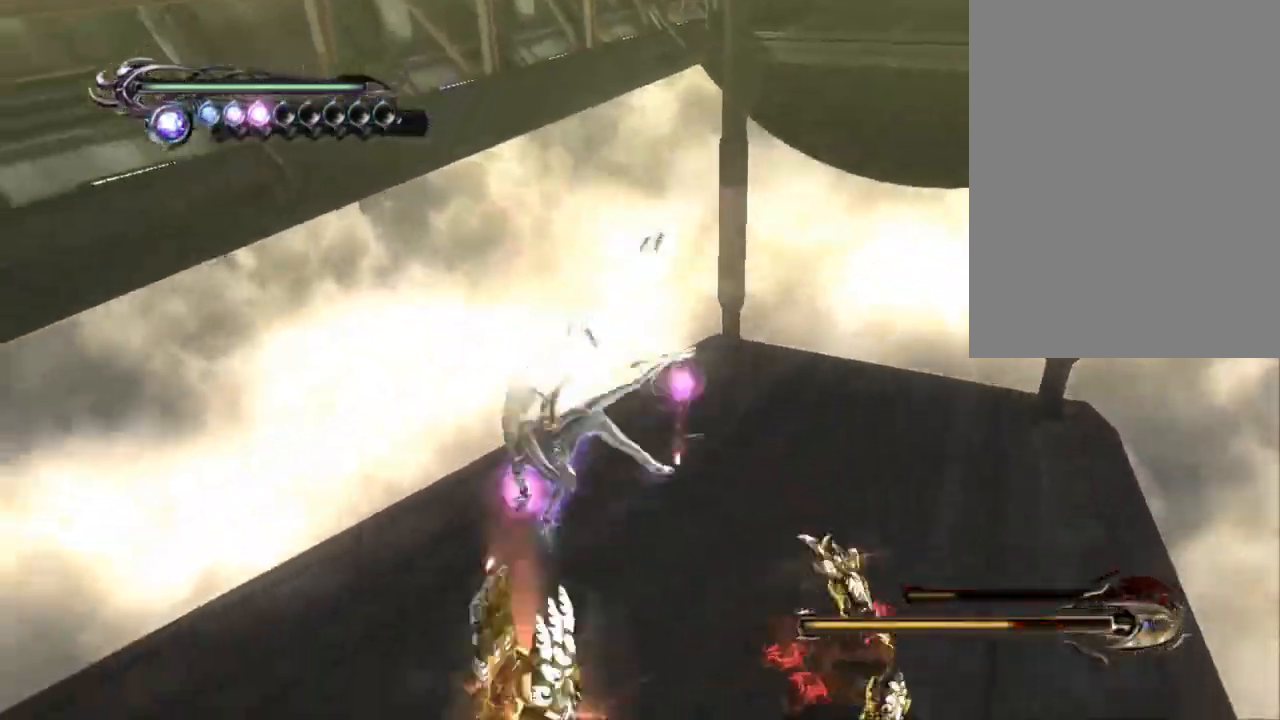
{"dt_ms": 500, "buttons": ["TRIANGLE"], "left_stick": "center", "right_stick": "center"}
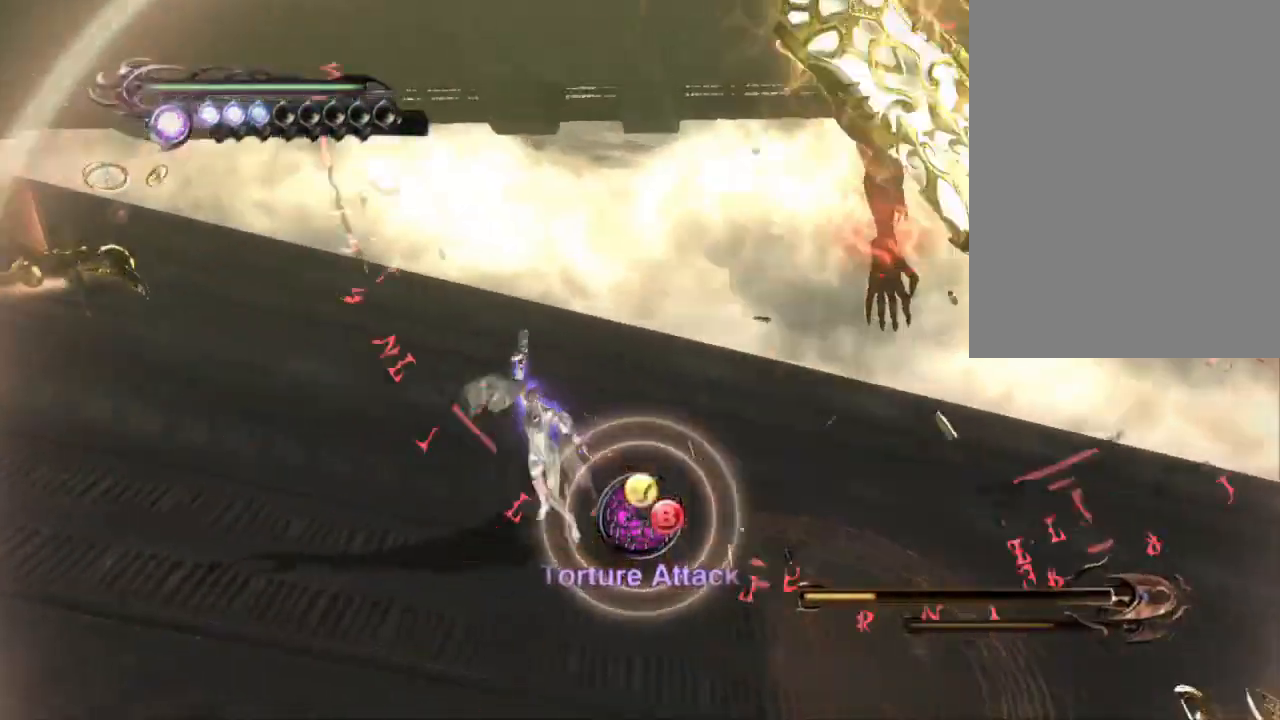
{"dt_ms": 500, "buttons": ["TRIANGLE"], "left_stick": "left", "right_stick": "center", "events": [[300, "left_stick", "left"]]}
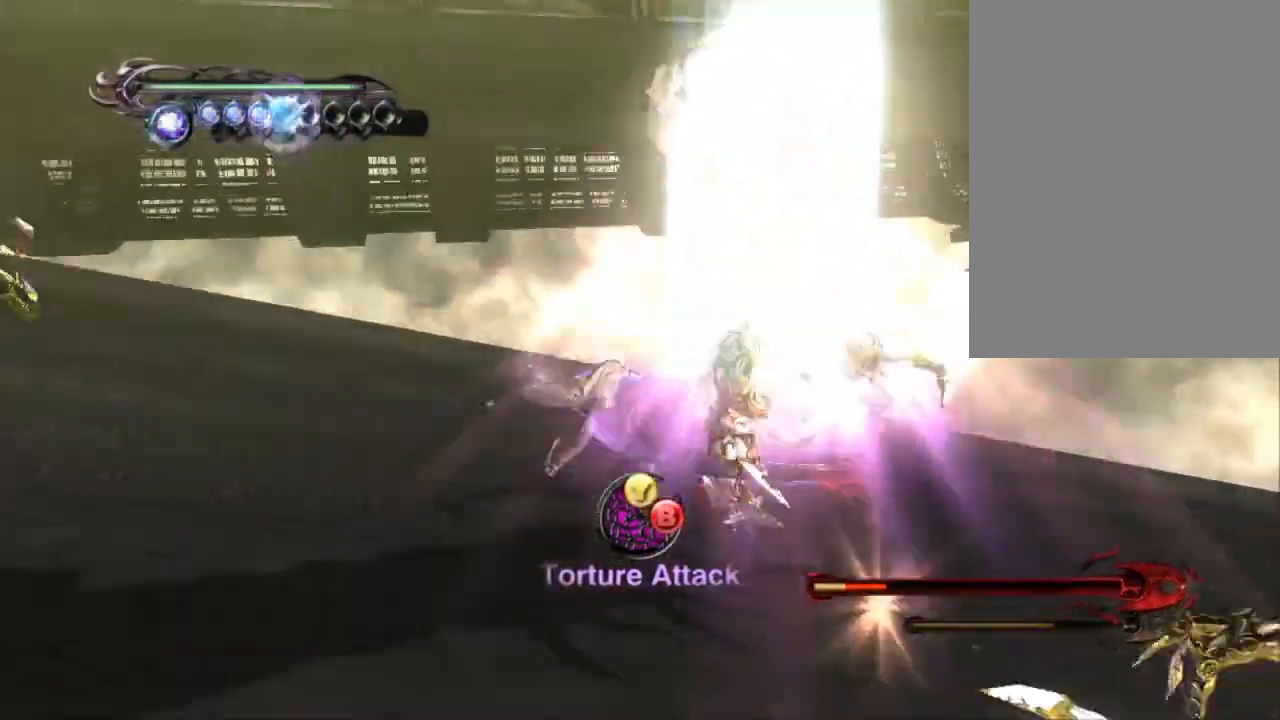
{"dt_ms": 1000, "buttons": ["TRIANGLE"], "left_stick": "right", "right_stick": "center"}